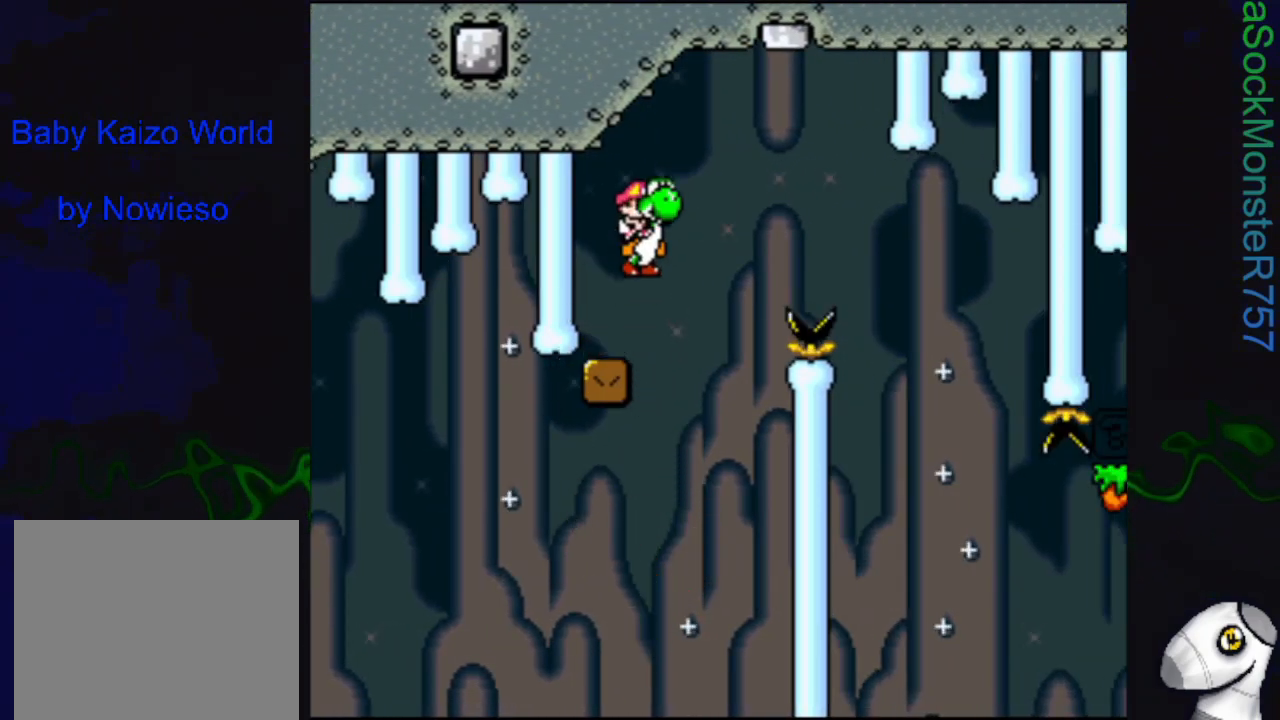
Gameplay with a controller (PlayStation layout); each line is a JSON object with the inputs held at the frame after it. "events" lists button and stick changes between this image and that frame as [ms after this image, input, new state], when the widget could be followed in between. Not read: left_stick right_stick.
{"buttons": ["SQUARE"], "events": [[300, "CROSS", "up"], [317, "DPAD_RIGHT", "up"]]}
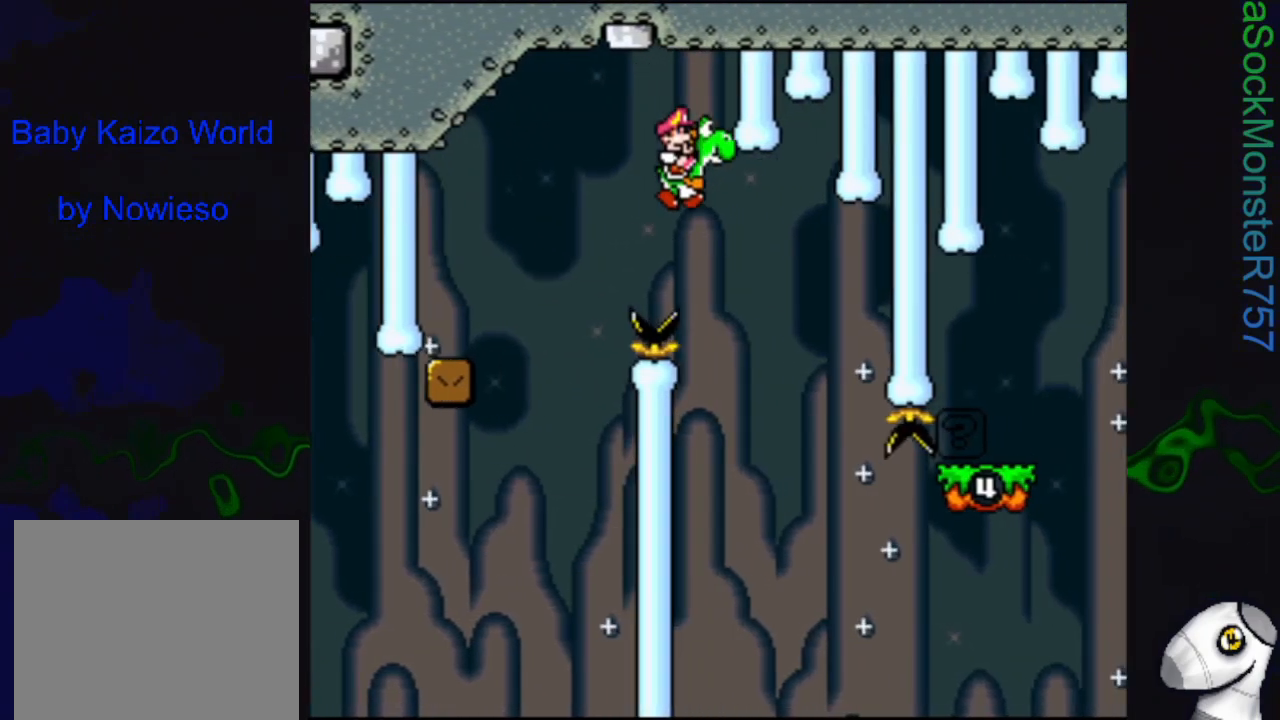
{"buttons": ["SQUARE", "DPAD_RIGHT"], "events": [[333, "DPAD_RIGHT", "down"]]}
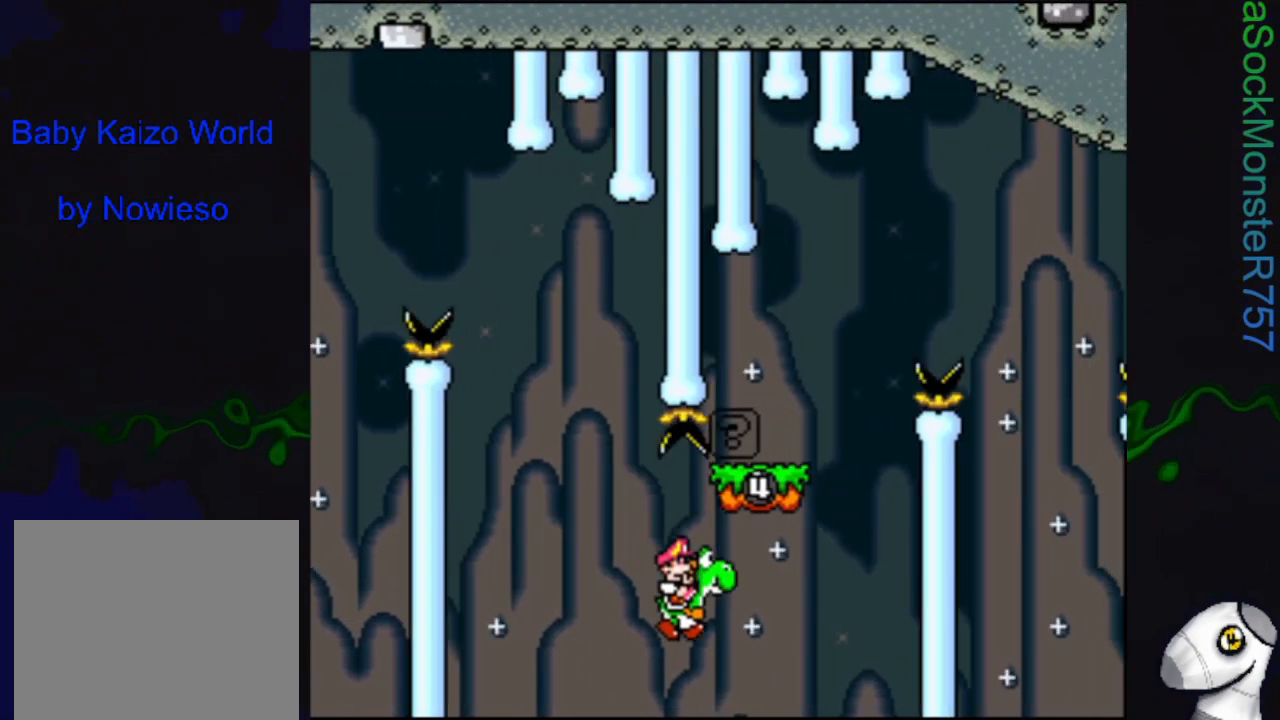
{"buttons": ["SQUARE"], "events": [[83, "DPAD_RIGHT", "up"], [83, "R1", "down"], [183, "DPAD_LEFT", "down"], [417, "R1", "up"], [467, "DPAD_LEFT", "up"]]}
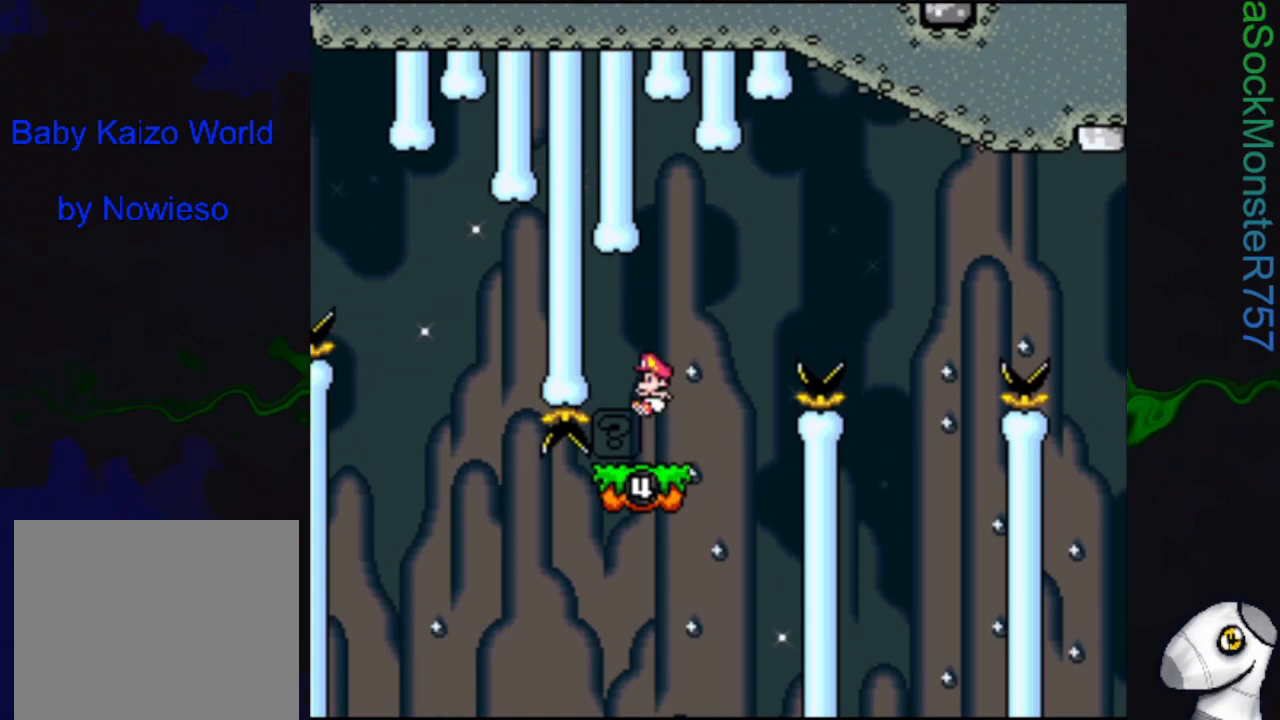
{"buttons": ["SQUARE"], "events": [[50, "DPAD_RIGHT", "down"], [167, "DPAD_RIGHT", "up"]]}
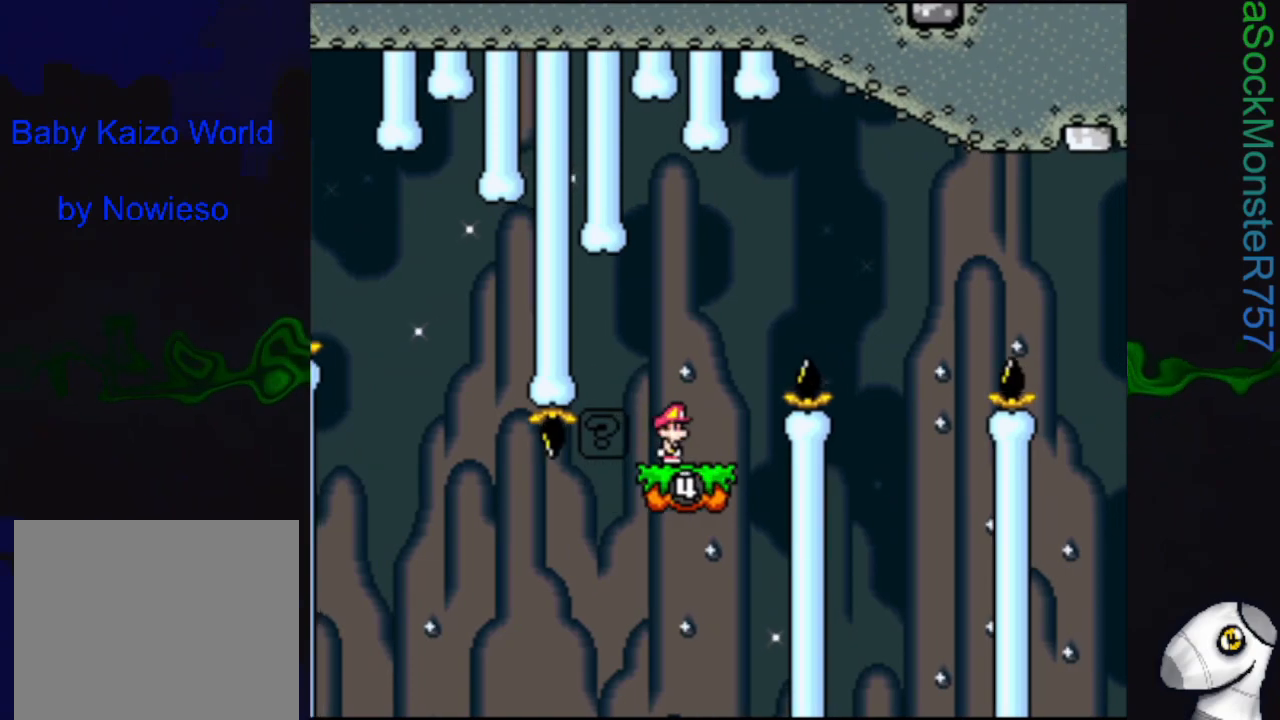
{"buttons": ["CROSS", "SQUARE"], "events": [[117, "CROSS", "down"], [133, "DPAD_RIGHT", "down"], [450, "DPAD_RIGHT", "up"]]}
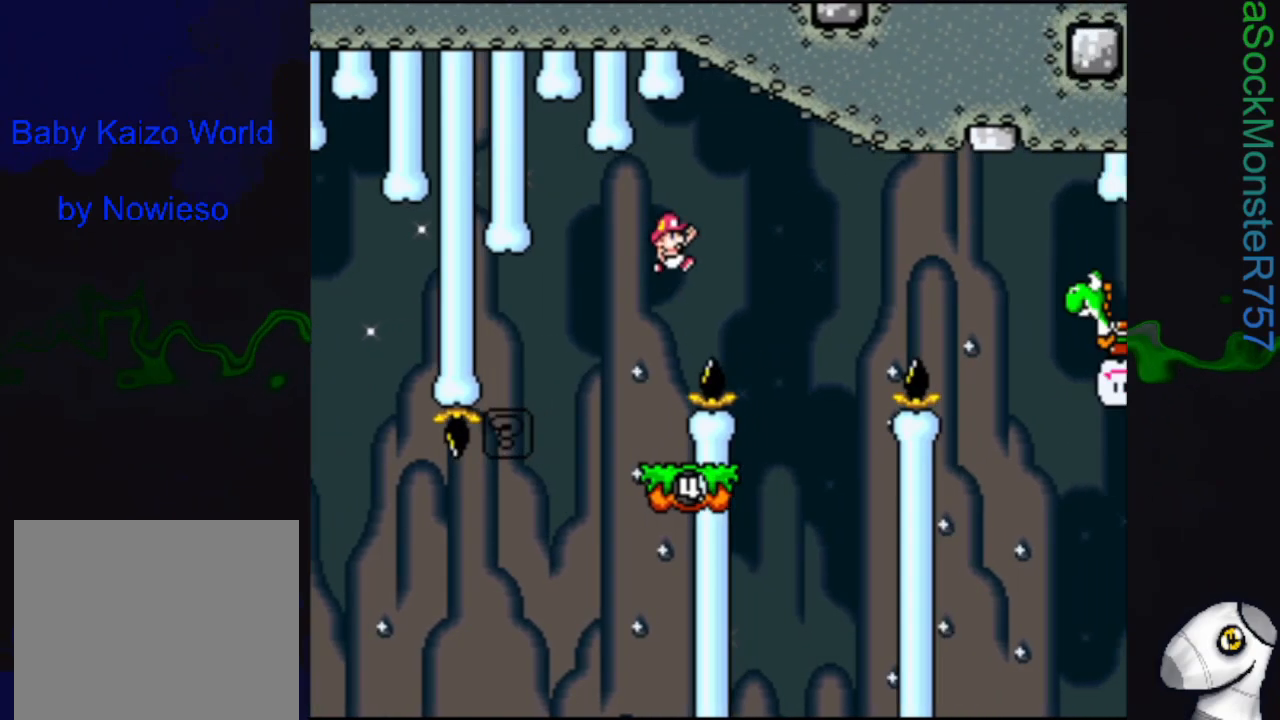
{"buttons": ["SQUARE"], "events": [[250, "DPAD_LEFT", "down"], [333, "CROSS", "up"], [400, "DPAD_LEFT", "up"]]}
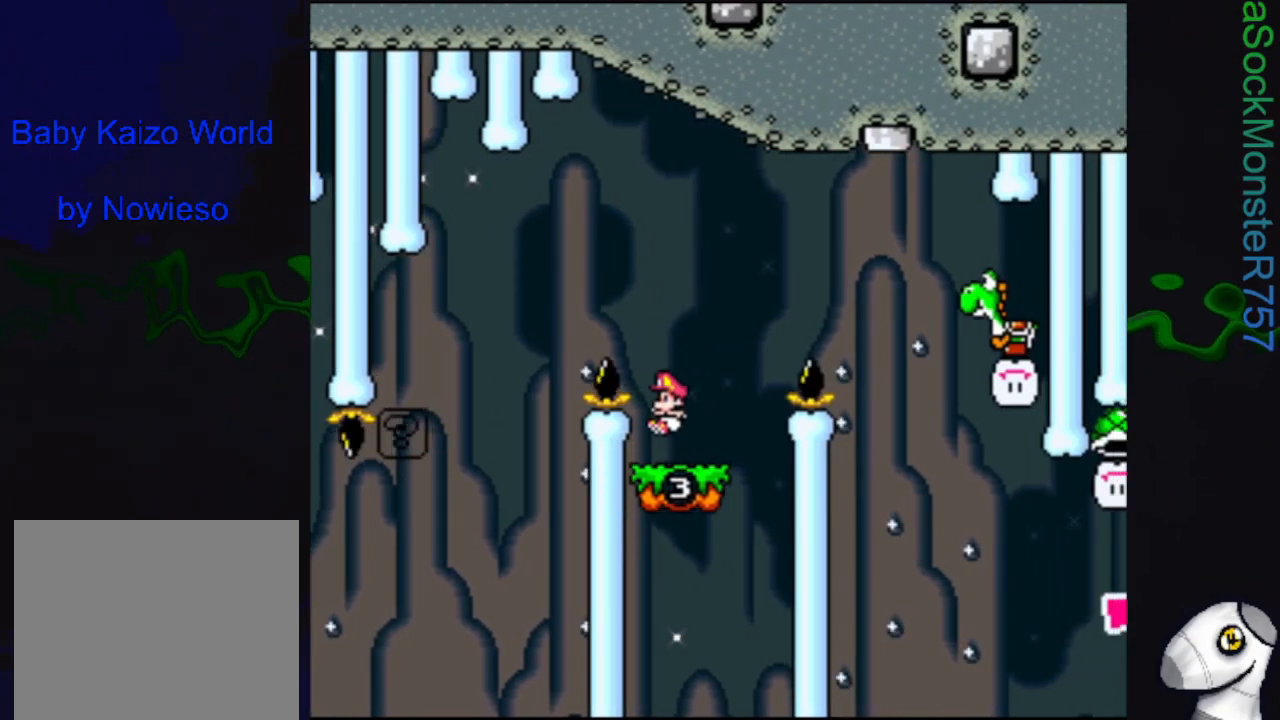
{"buttons": ["CROSS", "SQUARE"], "events": [[17, "DPAD_RIGHT", "down"], [83, "CROSS", "down"], [400, "DPAD_RIGHT", "up"]]}
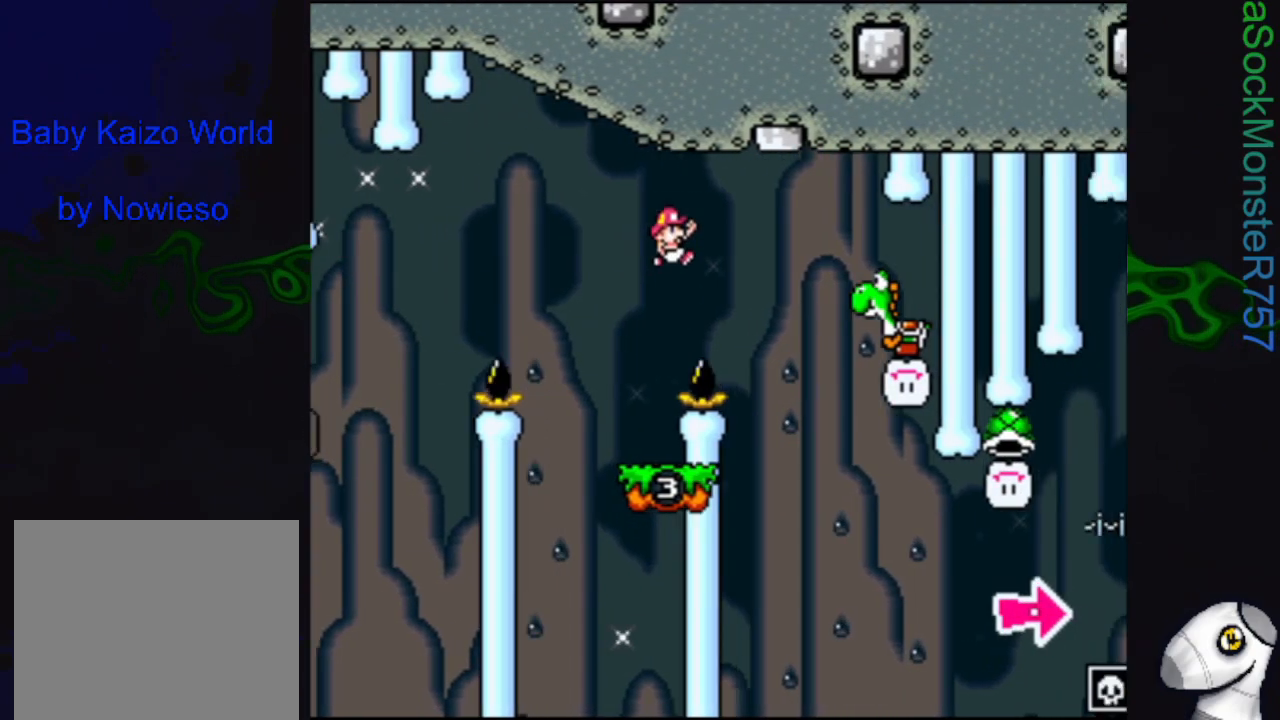
{"buttons": ["SQUARE", "R1", "DPAD_RIGHT"], "events": [[167, "DPAD_LEFT", "down"], [183, "CROSS", "up"], [283, "DPAD_LEFT", "up"], [383, "DPAD_RIGHT", "down"], [500, "R1", "down"]]}
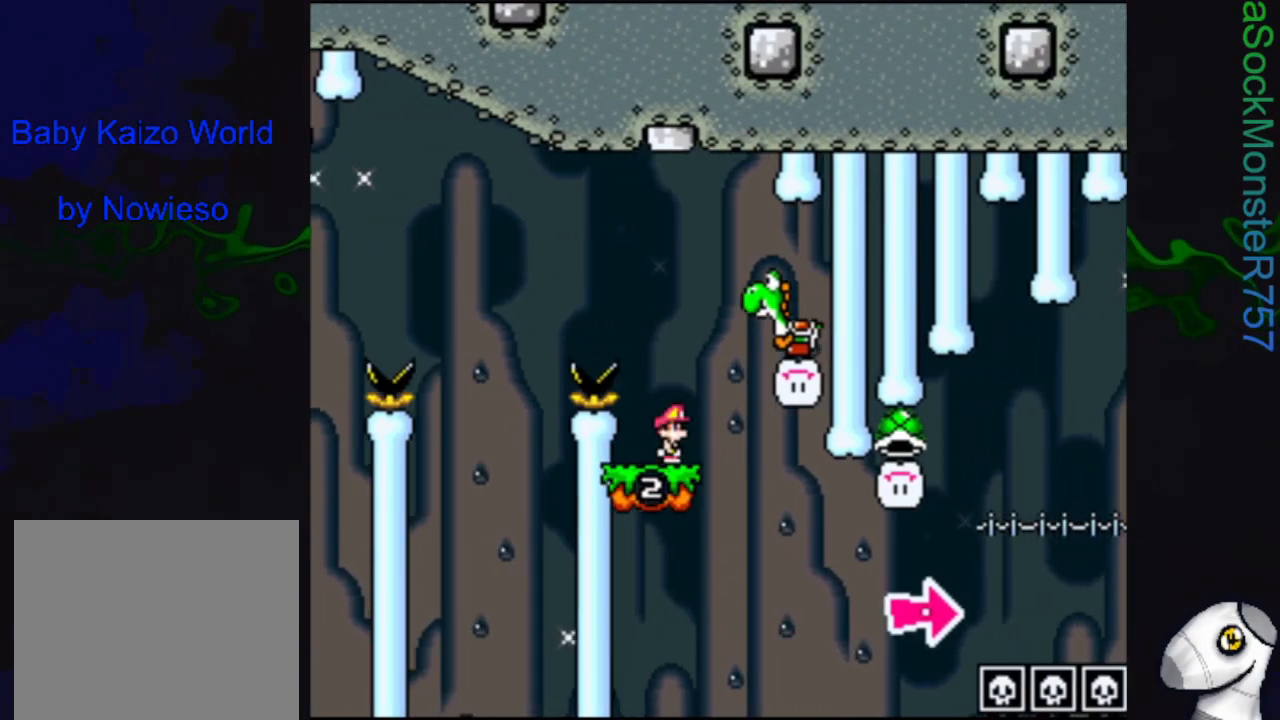
{"buttons": ["SQUARE", "DPAD_RIGHT"], "events": [[233, "R1", "up"]]}
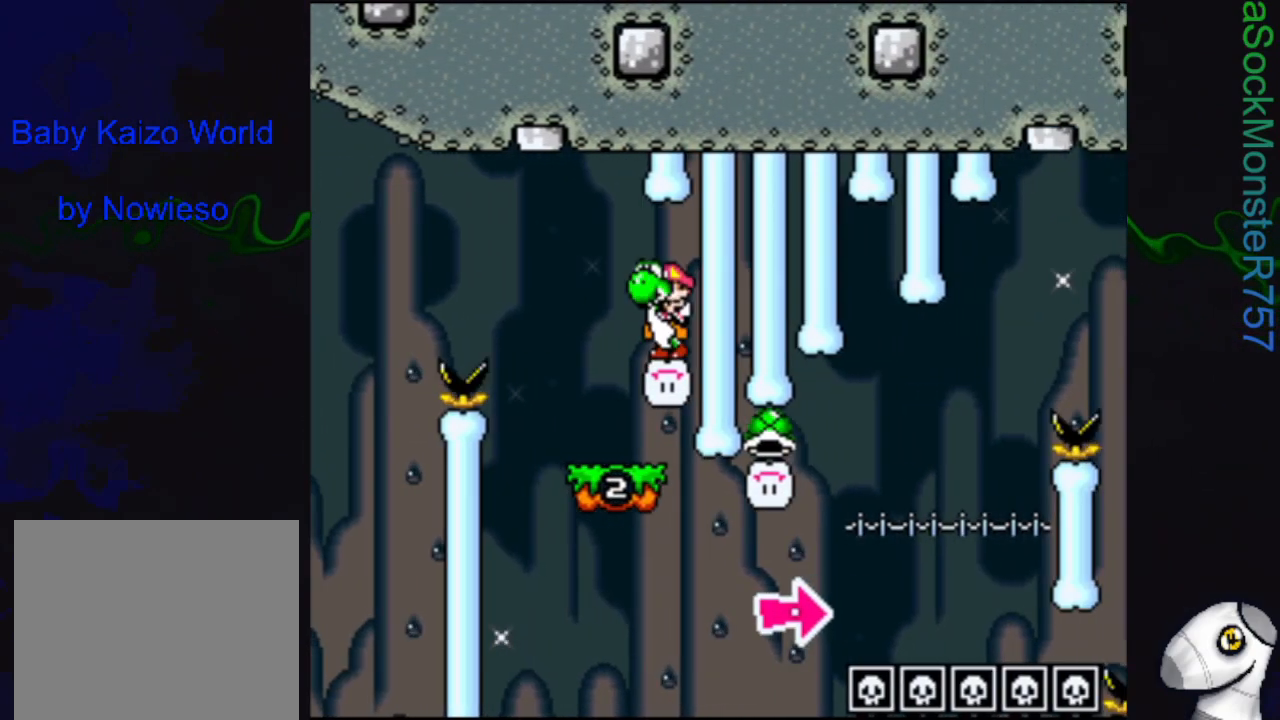
{"buttons": ["SQUARE", "DPAD_RIGHT"], "events": [[133, "SQUARE", "up"], [217, "SQUARE", "down"]]}
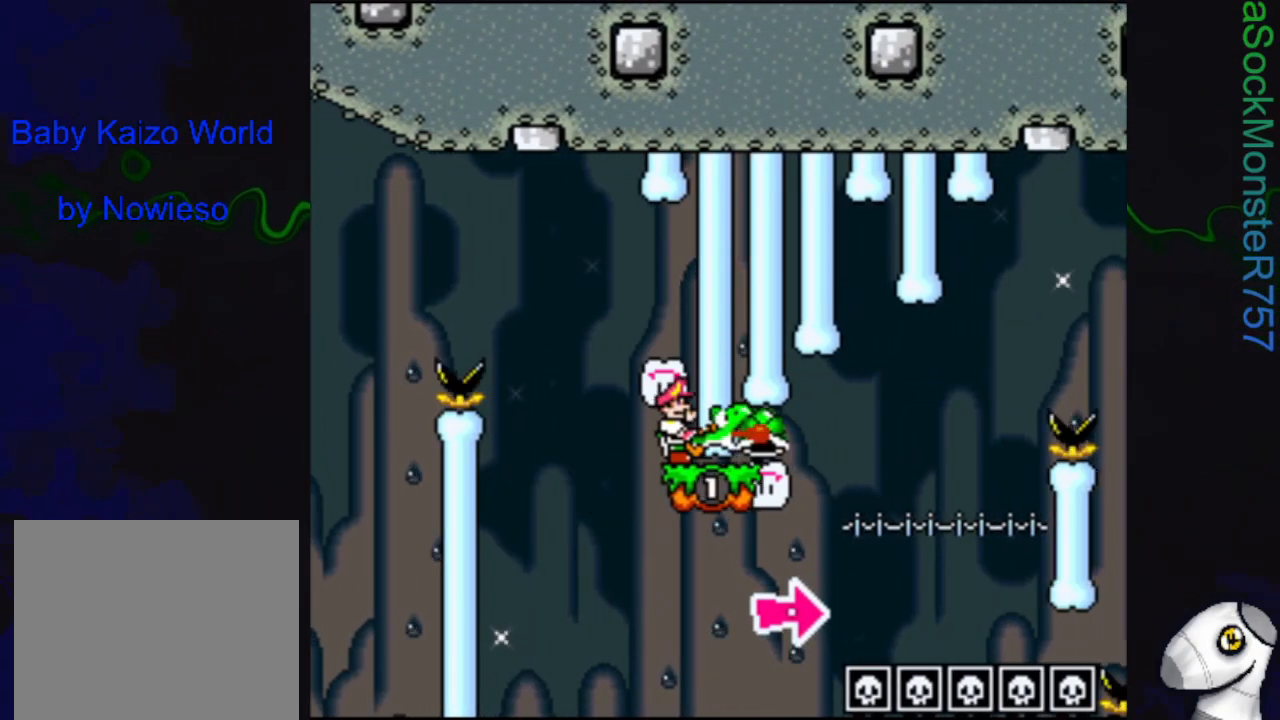
{"buttons": ["CROSS", "SQUARE", "DPAD_RIGHT"], "events": [[267, "SQUARE", "up"], [383, "SQUARE", "down"], [500, "CROSS", "down"]]}
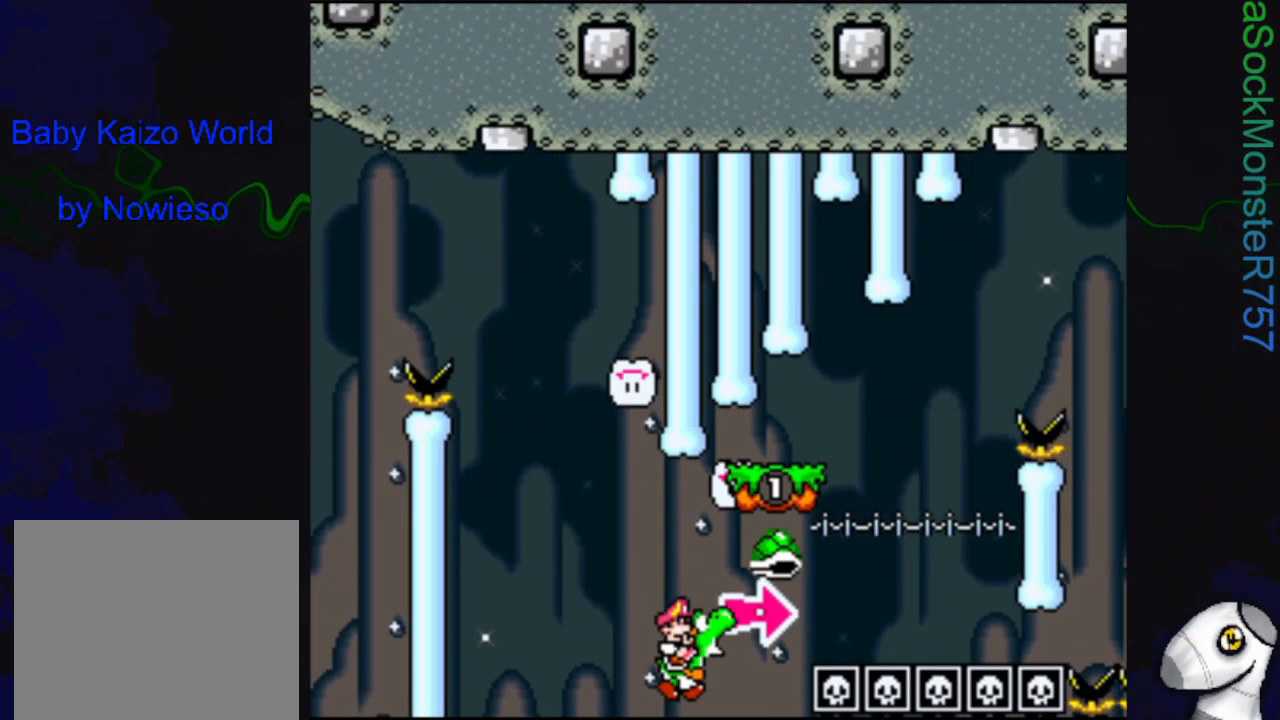
{"buttons": ["CROSS", "SQUARE", "R1"], "events": [[50, "R1", "down"], [283, "DPAD_RIGHT", "up"], [400, "DPAD_LEFT", "down"], [500, "DPAD_LEFT", "up"]]}
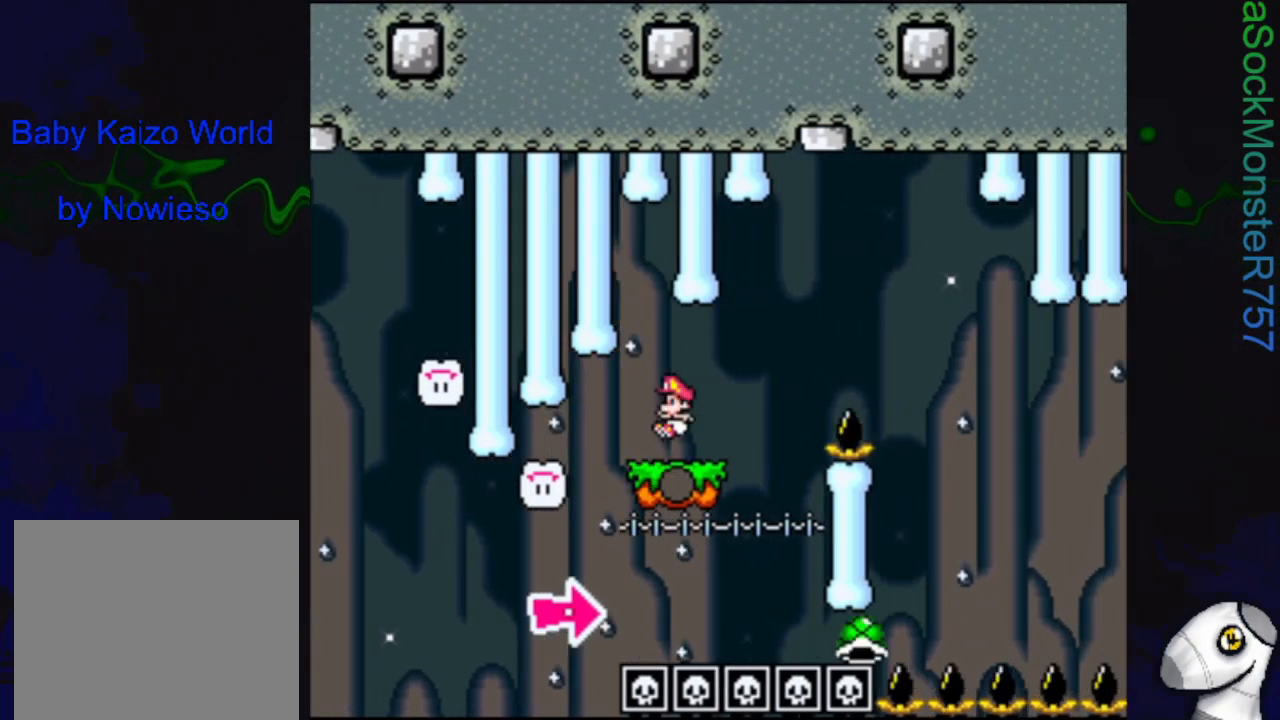
{"buttons": ["SQUARE"], "events": [[67, "DPAD_RIGHT", "down"], [150, "R1", "up"], [183, "CROSS", "up"], [350, "CROSS", "down"], [483, "DPAD_RIGHT", "up"], [500, "CROSS", "up"]]}
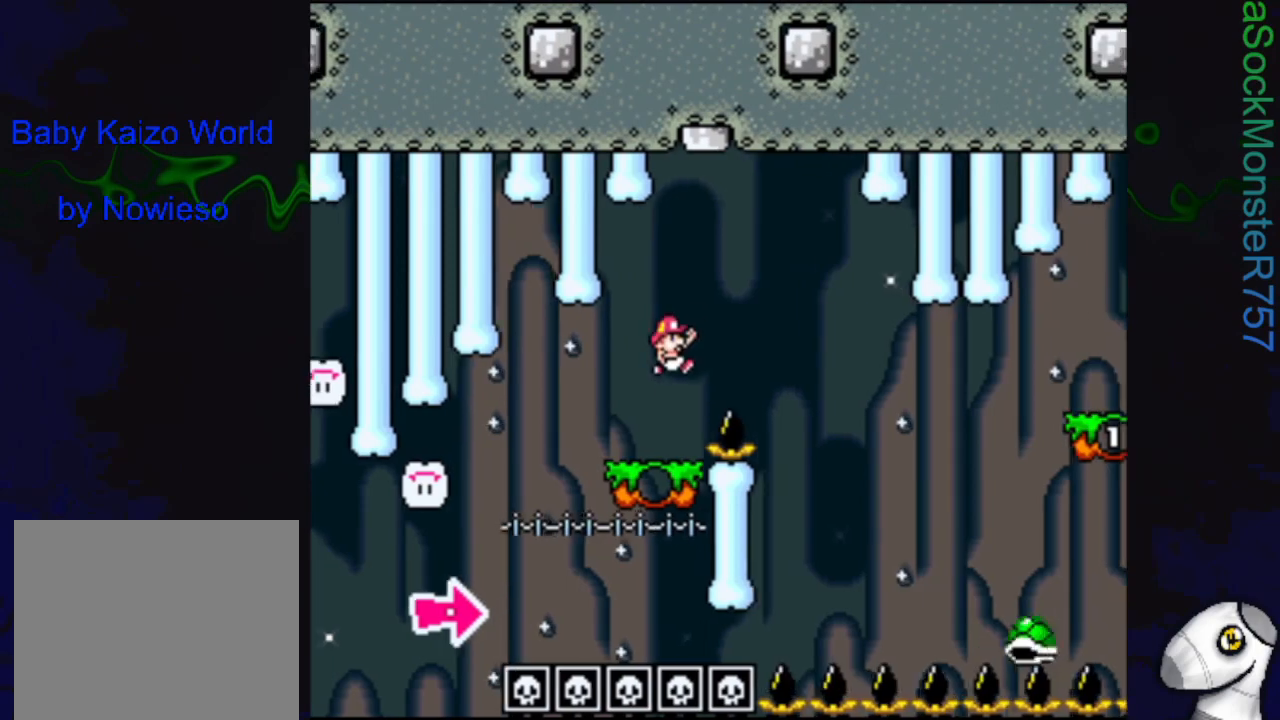
{"buttons": ["SQUARE"], "events": []}
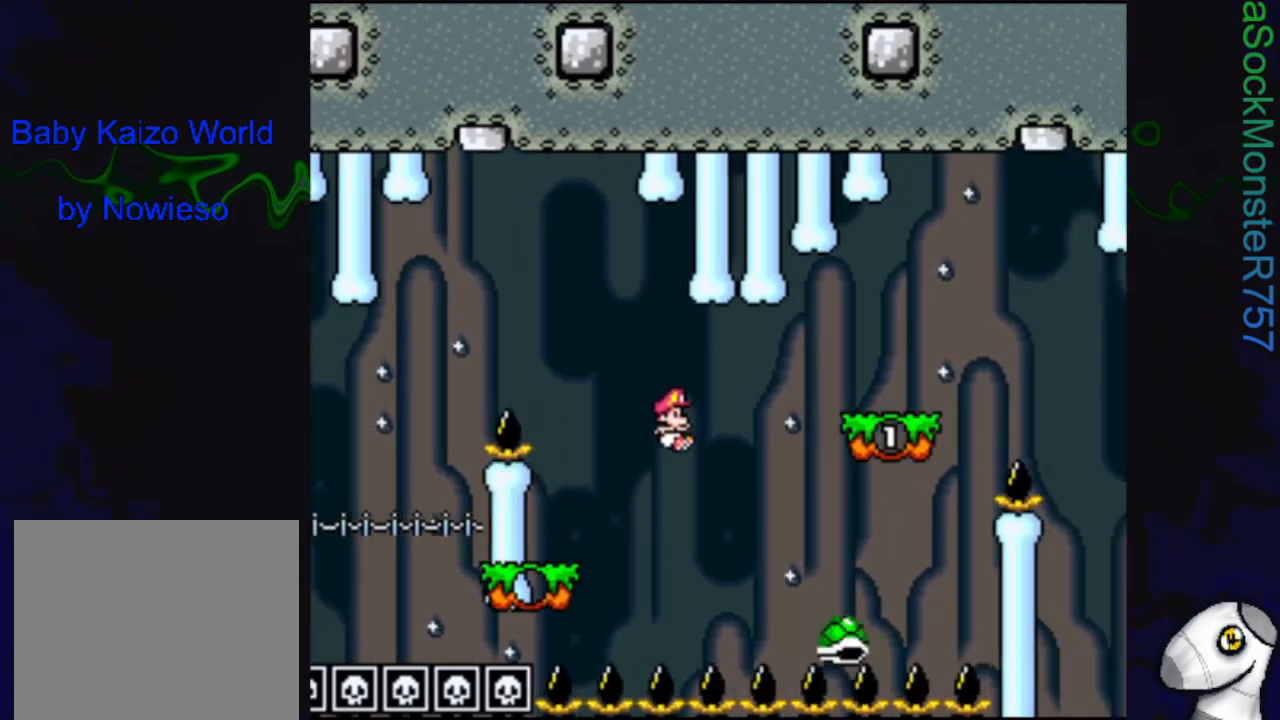
{"buttons": ["CROSS", "SQUARE"], "events": [[67, "CROSS", "down"], [133, "DPAD_LEFT", "down"], [217, "DPAD_LEFT", "up"], [300, "DPAD_RIGHT", "down"], [467, "DPAD_RIGHT", "up"]]}
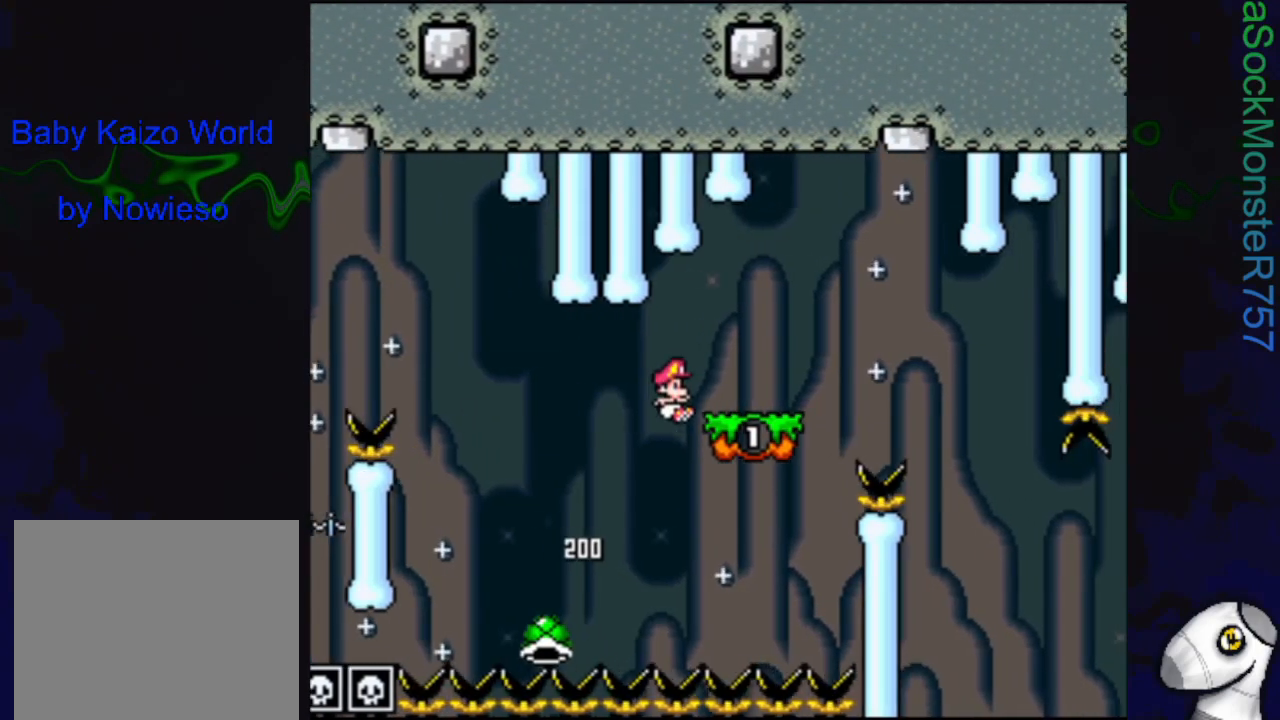
{"buttons": ["SQUARE"], "events": [[233, "CROSS", "up"], [250, "DPAD_LEFT", "down"], [433, "DPAD_LEFT", "up"]]}
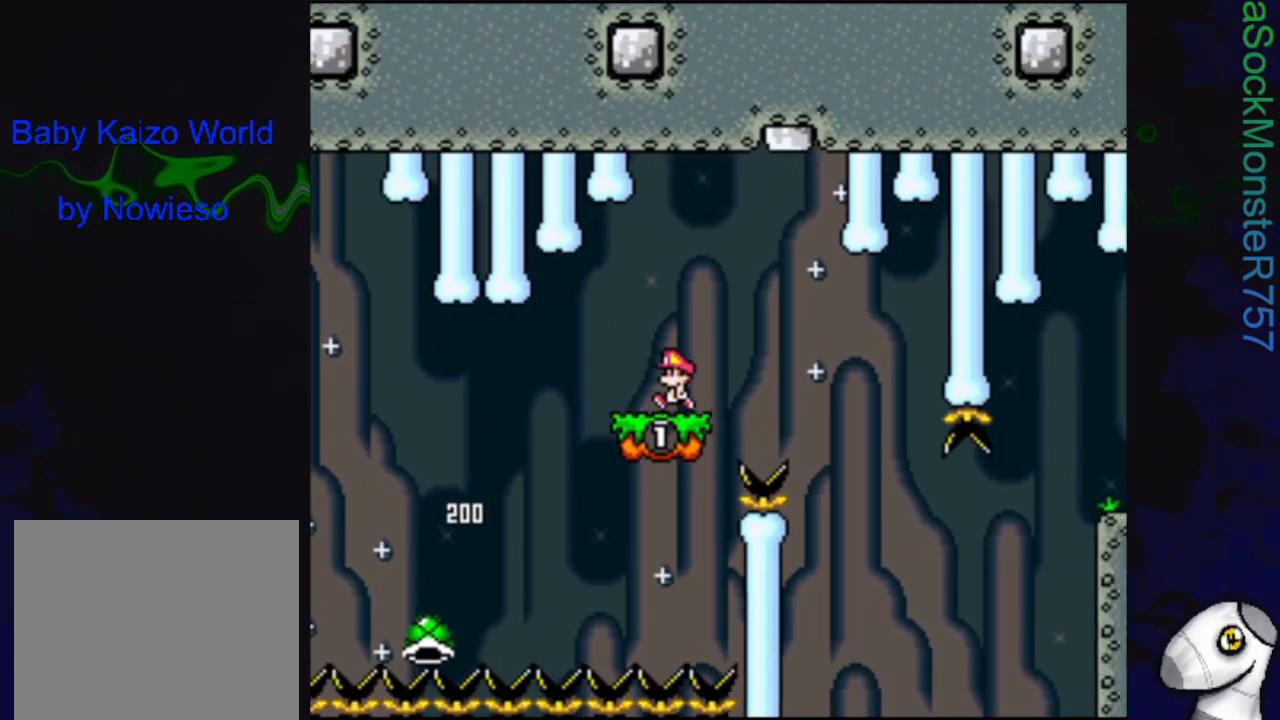
{"buttons": ["SQUARE"], "events": [[200, "DPAD_LEFT", "down"], [317, "DPAD_LEFT", "up"]]}
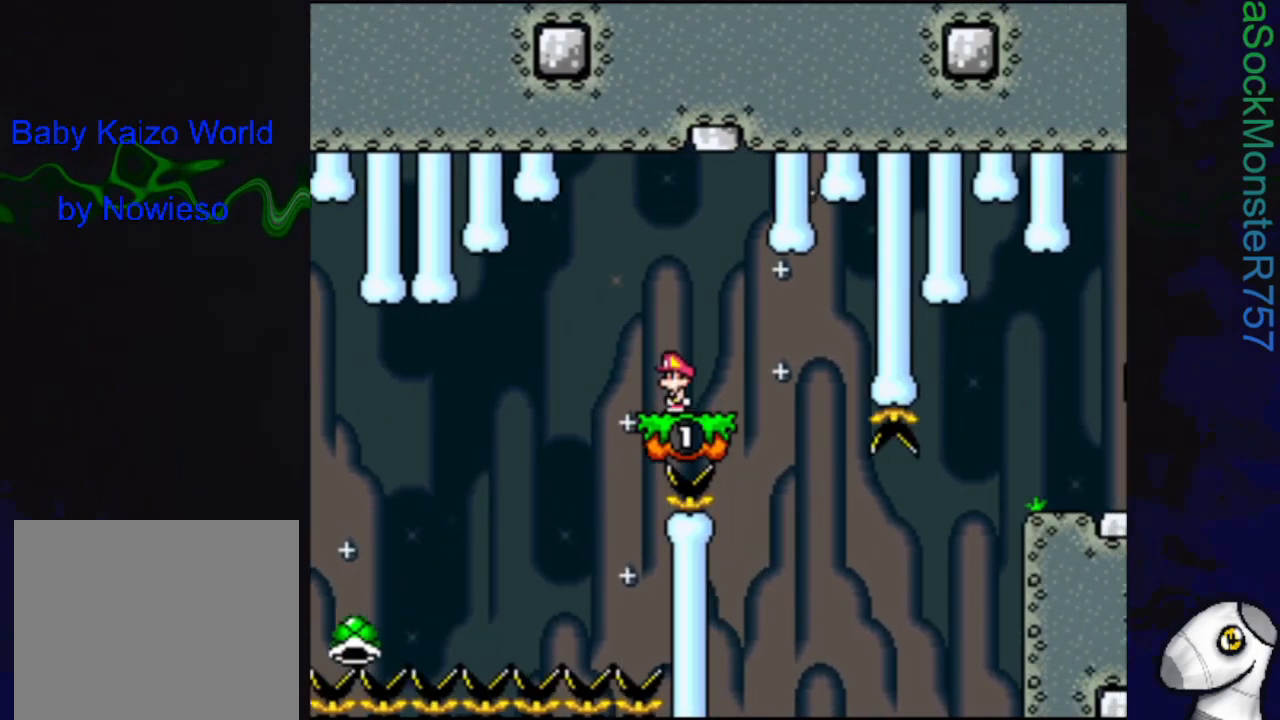
{"buttons": ["SQUARE"], "events": [[267, "DPAD_LEFT", "down"], [317, "DPAD_LEFT", "up"]]}
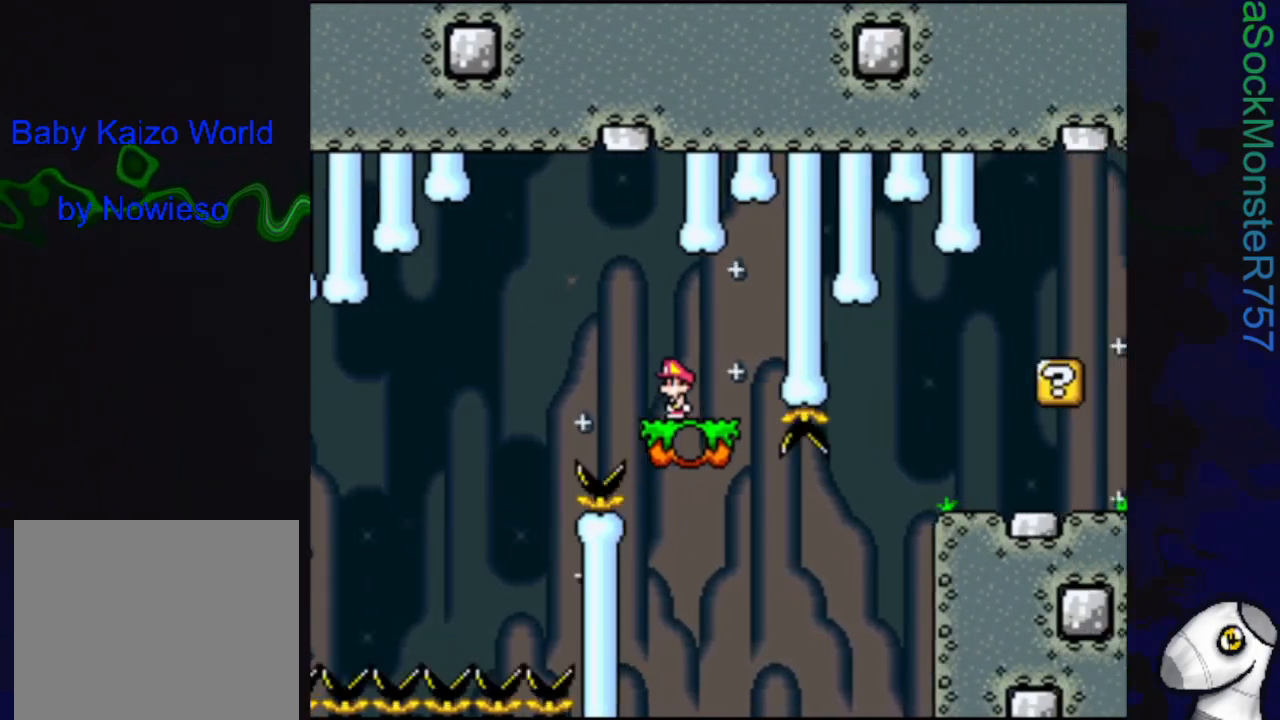
{"buttons": ["CROSS", "SQUARE", "DPAD_RIGHT"], "events": [[50, "DPAD_RIGHT", "down"], [200, "DPAD_RIGHT", "up"], [233, "DPAD_RIGHT", "down"], [367, "CROSS", "down"]]}
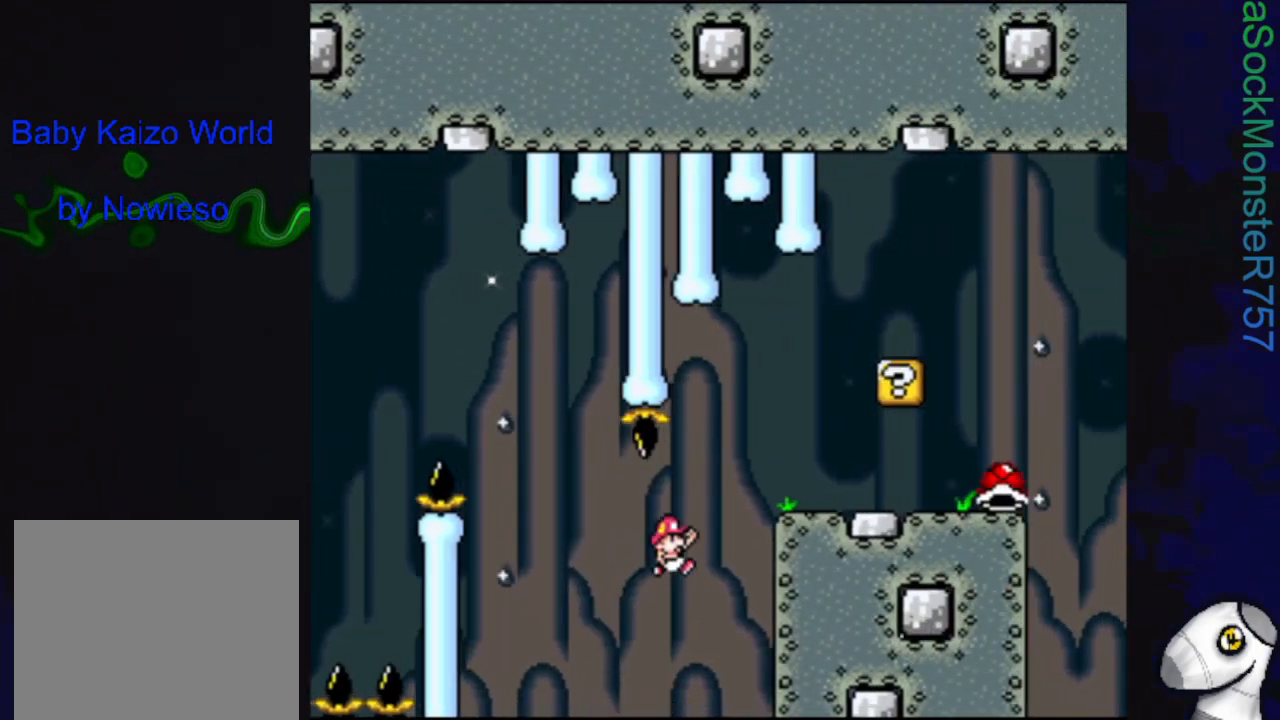
{"buttons": ["CROSS", "SQUARE"], "events": [[33, "DPAD_RIGHT", "up"], [83, "CROSS", "up"], [483, "CROSS", "down"]]}
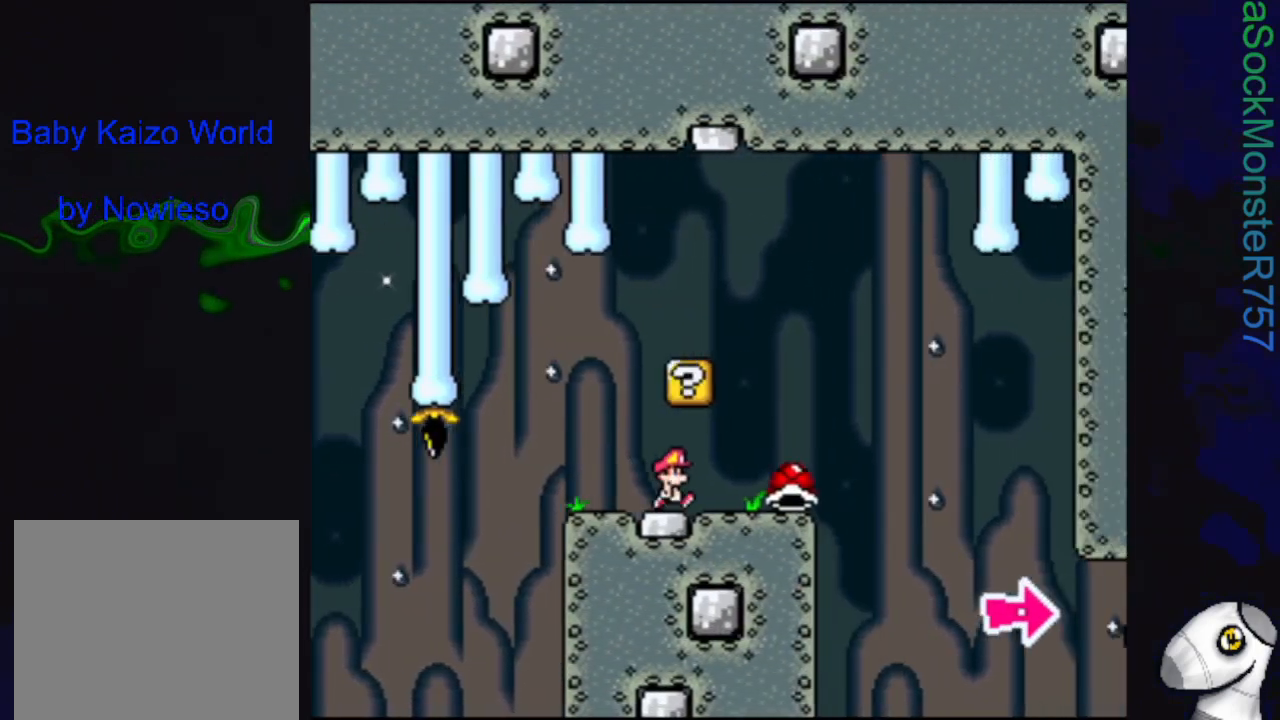
{"buttons": ["CROSS", "SQUARE", "DPAD_RIGHT"], "events": [[17, "DPAD_LEFT", "down"], [150, "CROSS", "up"], [400, "DPAD_LEFT", "up"], [433, "CROSS", "down"], [500, "DPAD_RIGHT", "down"]]}
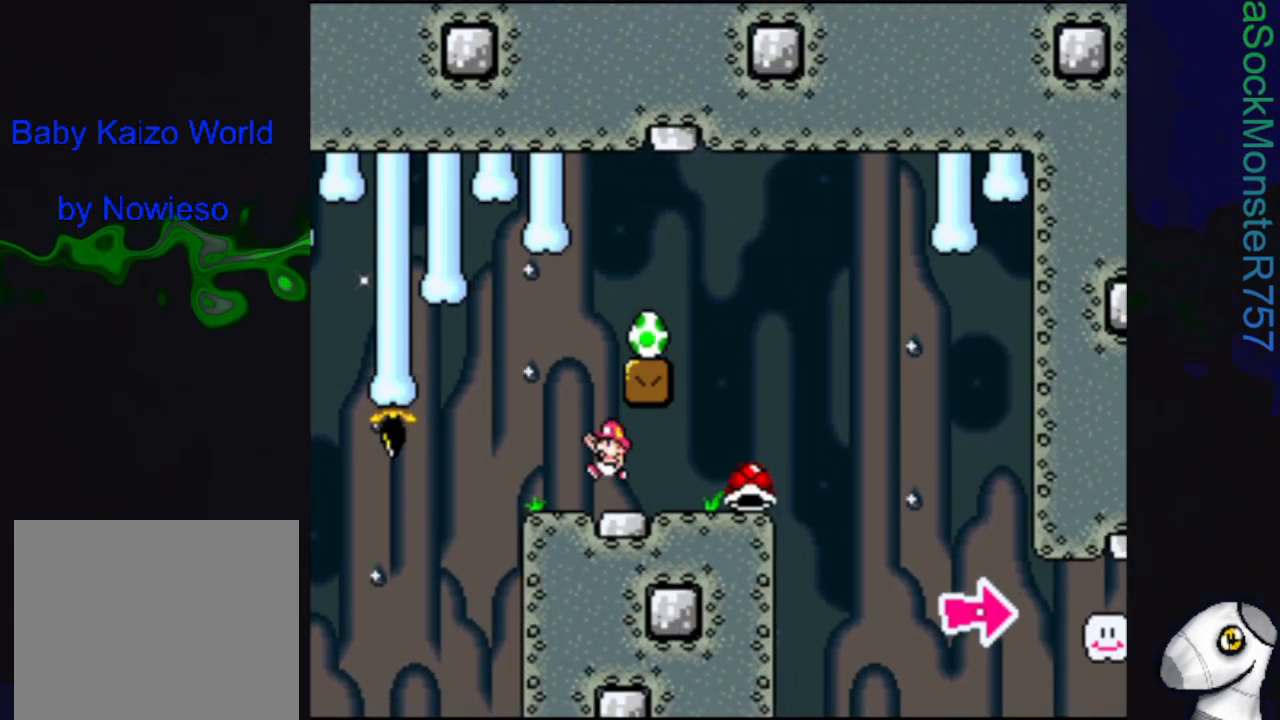
{"buttons": ["CROSS", "SQUARE", "DPAD_LEFT"], "events": [[217, "DPAD_RIGHT", "up"], [417, "DPAD_LEFT", "down"]]}
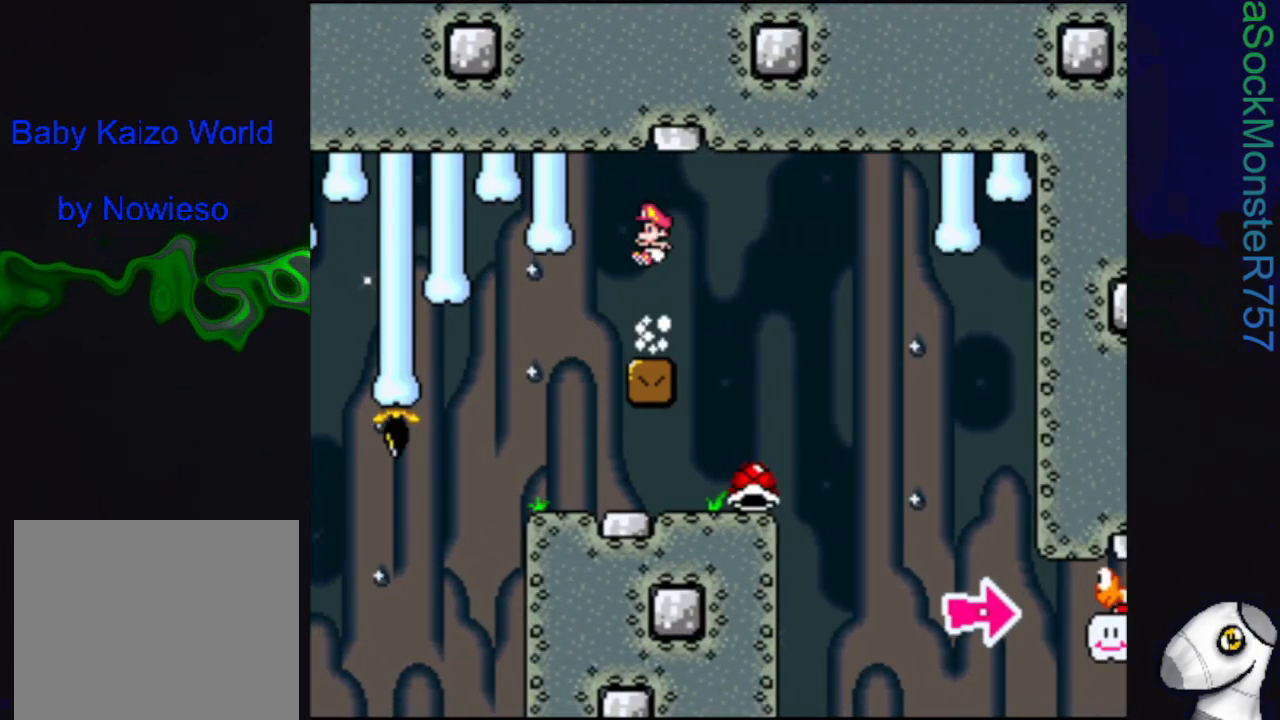
{"buttons": ["CROSS", "SQUARE"], "events": [[33, "DPAD_LEFT", "up"]]}
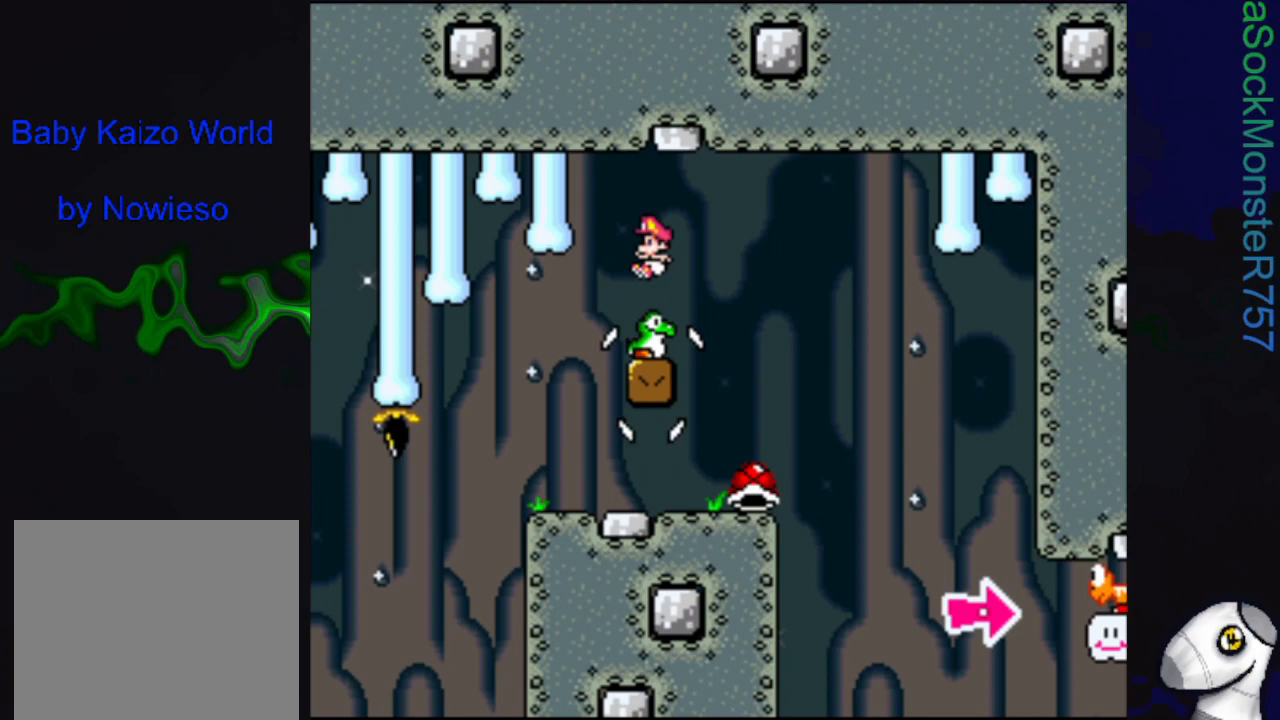
{"buttons": ["SQUARE", "DPAD_LEFT"], "events": [[183, "CROSS", "up"], [400, "DPAD_LEFT", "down"]]}
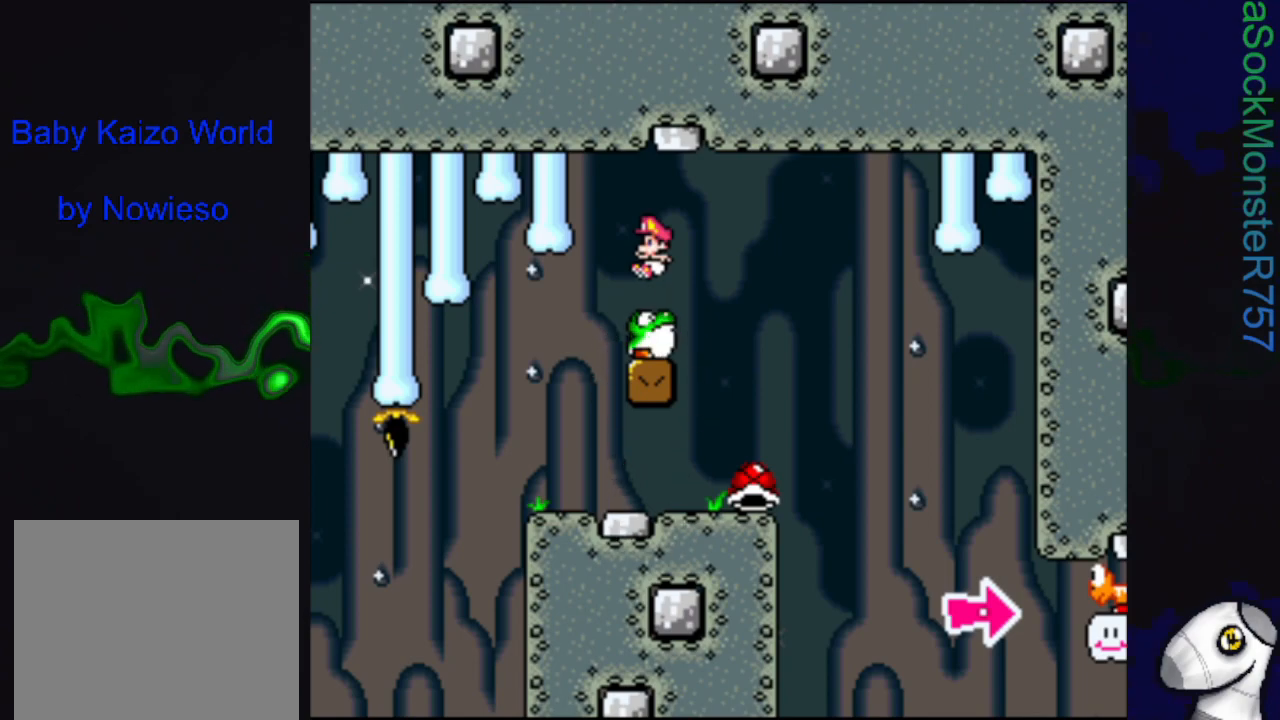
{"buttons": ["SQUARE"], "events": [[400, "DPAD_LEFT", "up"]]}
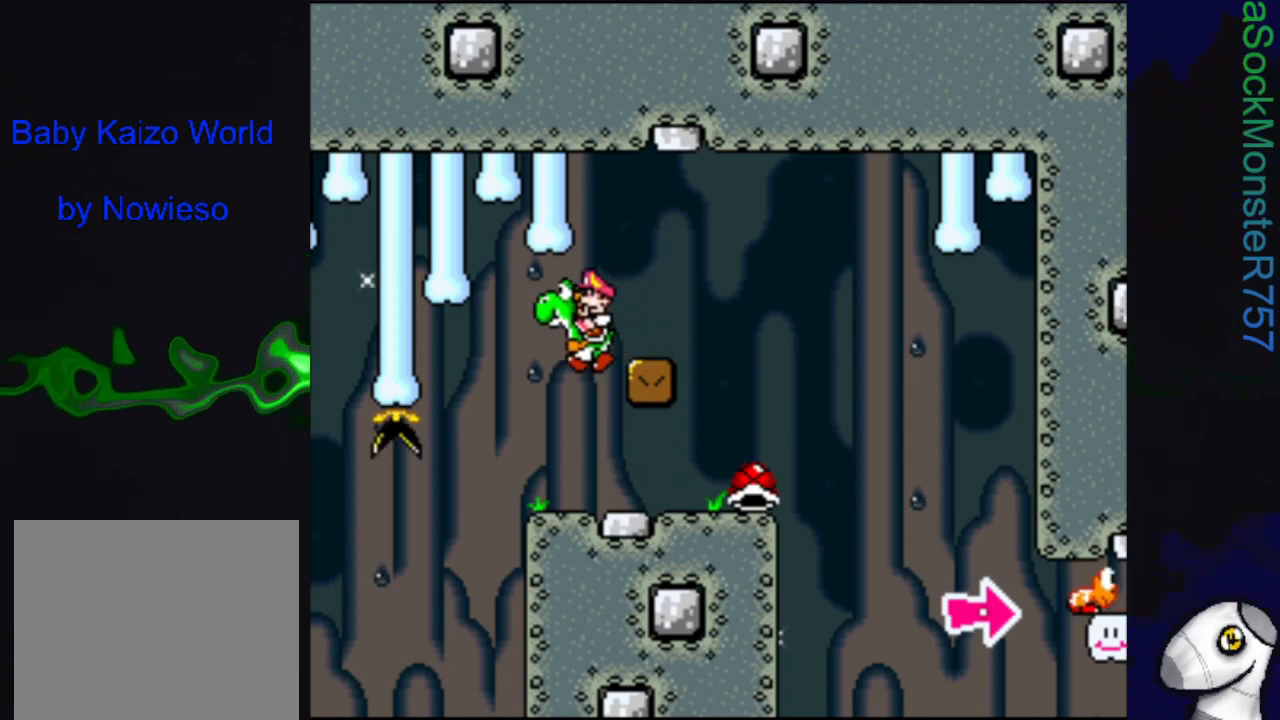
{"buttons": ["SQUARE"], "events": [[17, "DPAD_RIGHT", "down"], [183, "SQUARE", "up"], [267, "SQUARE", "down"], [367, "DPAD_RIGHT", "up"]]}
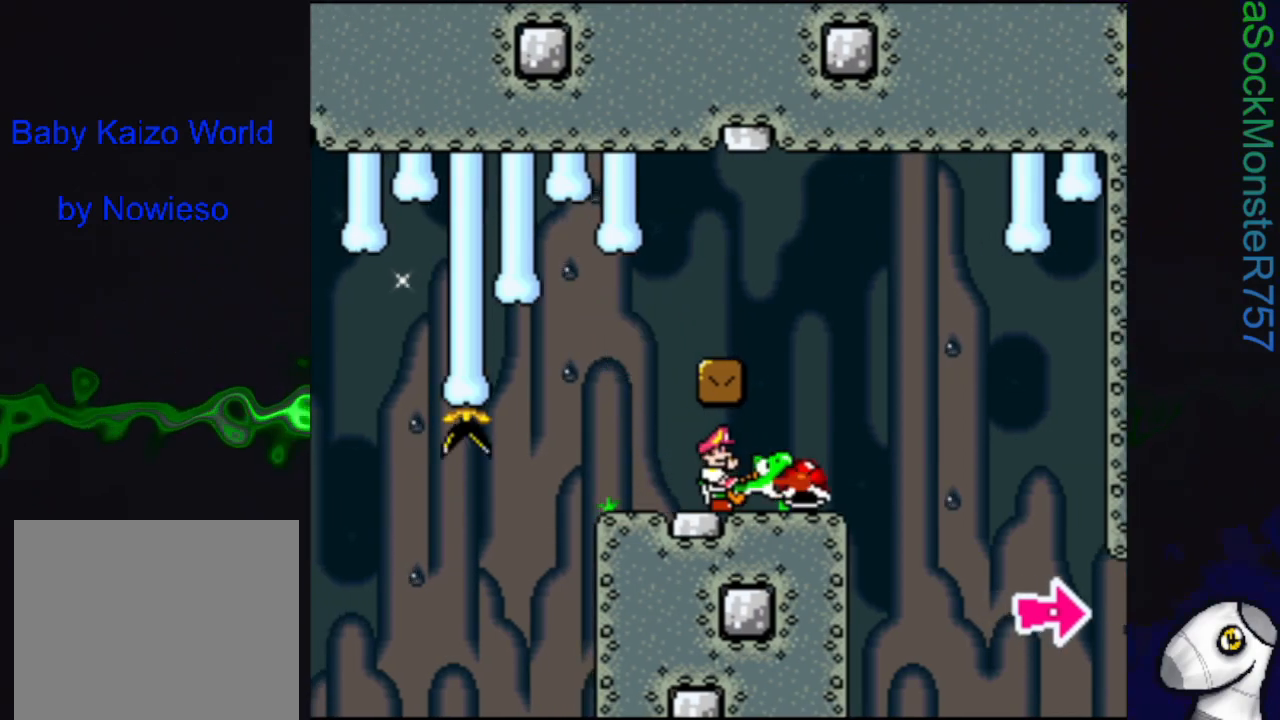
{"buttons": ["CROSS", "SQUARE", "DPAD_RIGHT"], "events": [[350, "DPAD_RIGHT", "down"], [500, "CROSS", "down"]]}
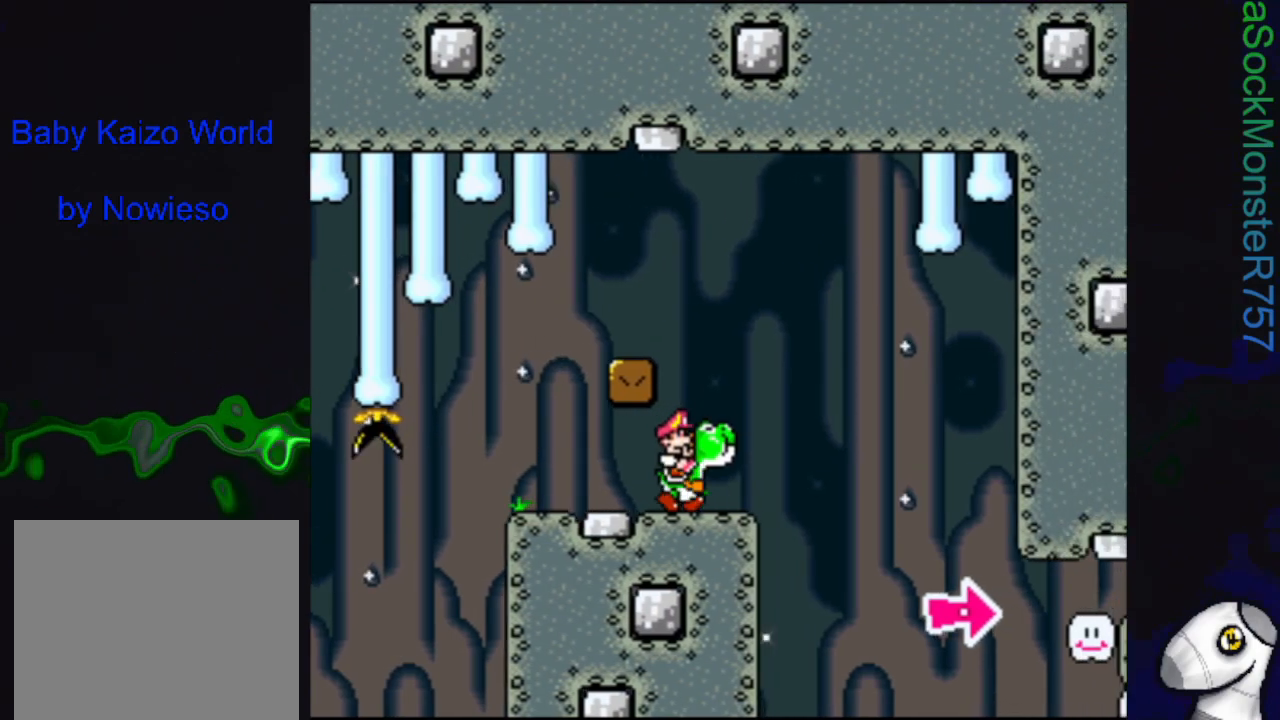
{"buttons": ["SQUARE", "DPAD_RIGHT"], "events": [[117, "CROSS", "up"], [133, "DPAD_RIGHT", "up"], [383, "DPAD_RIGHT", "down"]]}
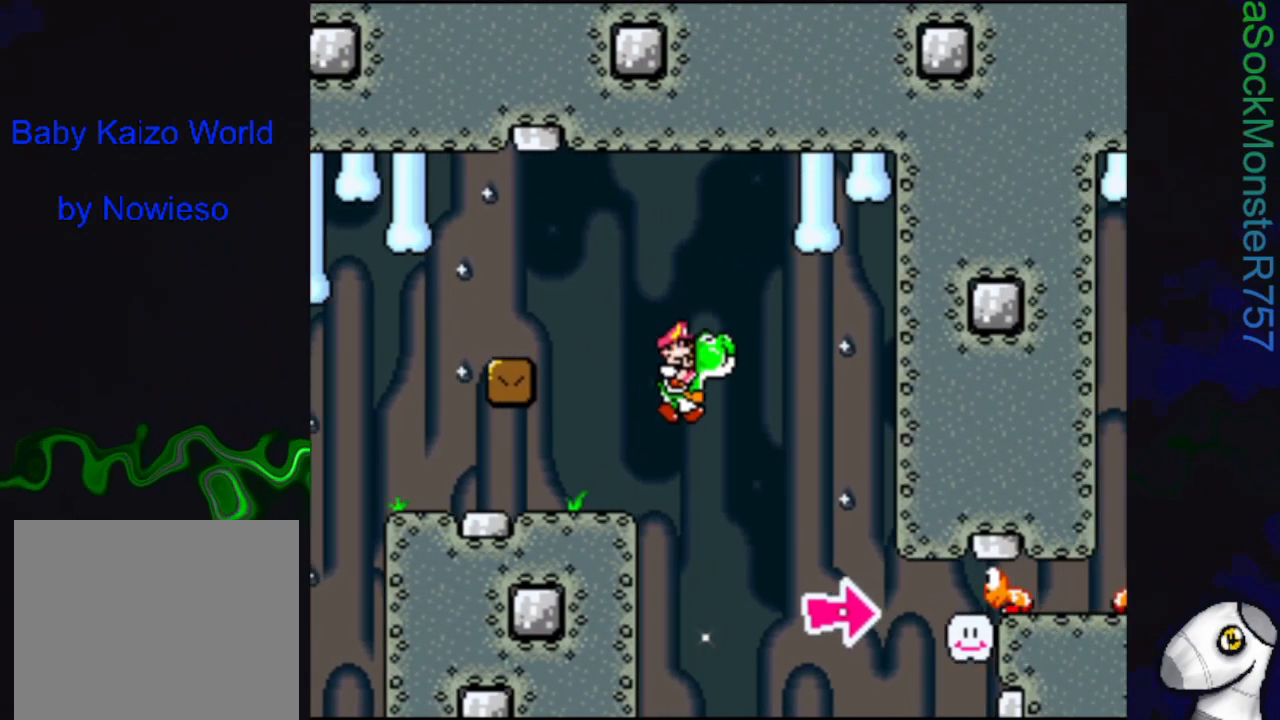
{"buttons": ["CROSS", "SQUARE", "R1", "DPAD_RIGHT"], "events": [[67, "SQUARE", "up"], [233, "SQUARE", "down"], [350, "CROSS", "down"], [433, "R1", "down"]]}